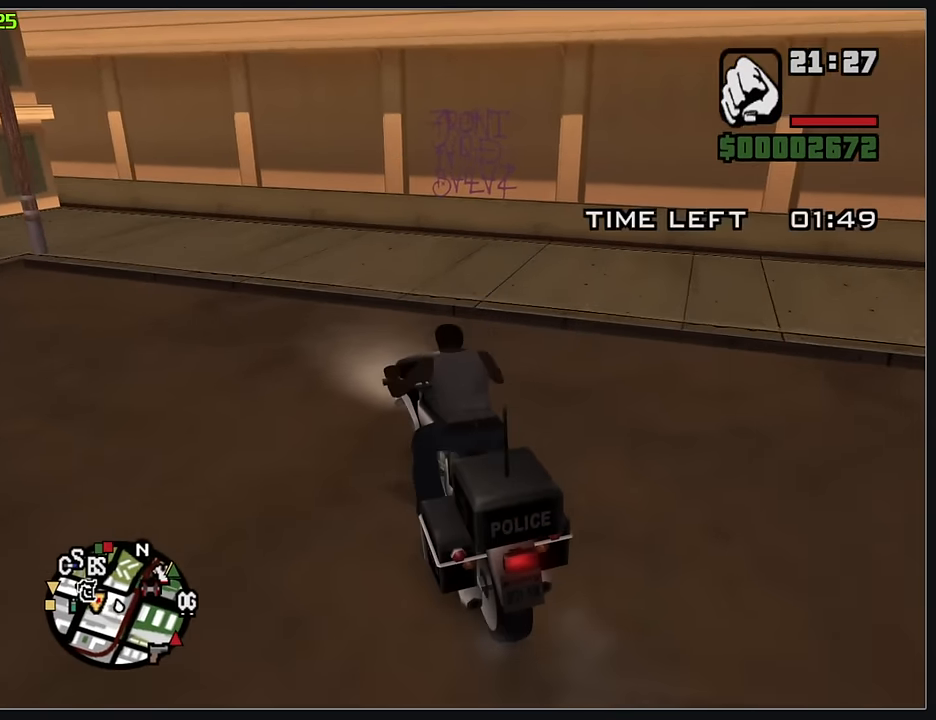
Gameplay with keyboard and mouse; each line is a JSON object with the keys and mouse buttons held at the frame after it. "events" lists presses ("down") and releases ("up") of "d", "w", "mouse_left", "mouse_wheel" and "mouse_right" between this image and that frame as [ms after this image, input, new state], when the widget could be followed in between. "mouse_left", "mouse_wheel", "mouse_right" = the "left", "wheel", "right" buttons of the "mouse" list. No other keys are recorded. "wheel" means that the mouse wheel is clicked or scrolled. Mouse movement is not recorded.
{"keys": ["w"], "mouse": [], "events": [[266, "w", "down"]]}
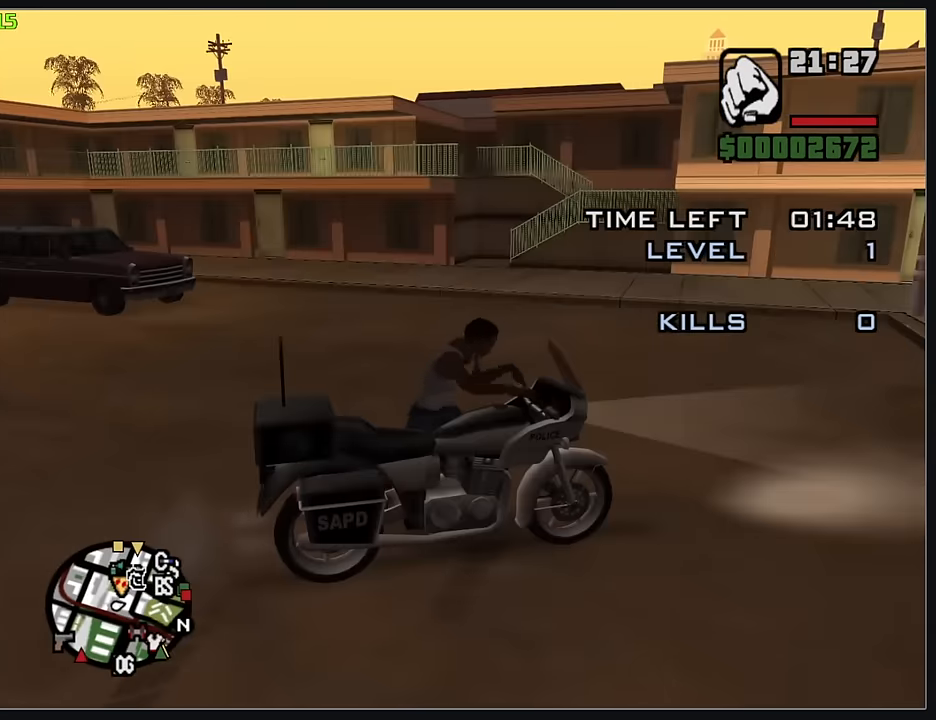
{"keys": ["w"], "mouse": [], "events": []}
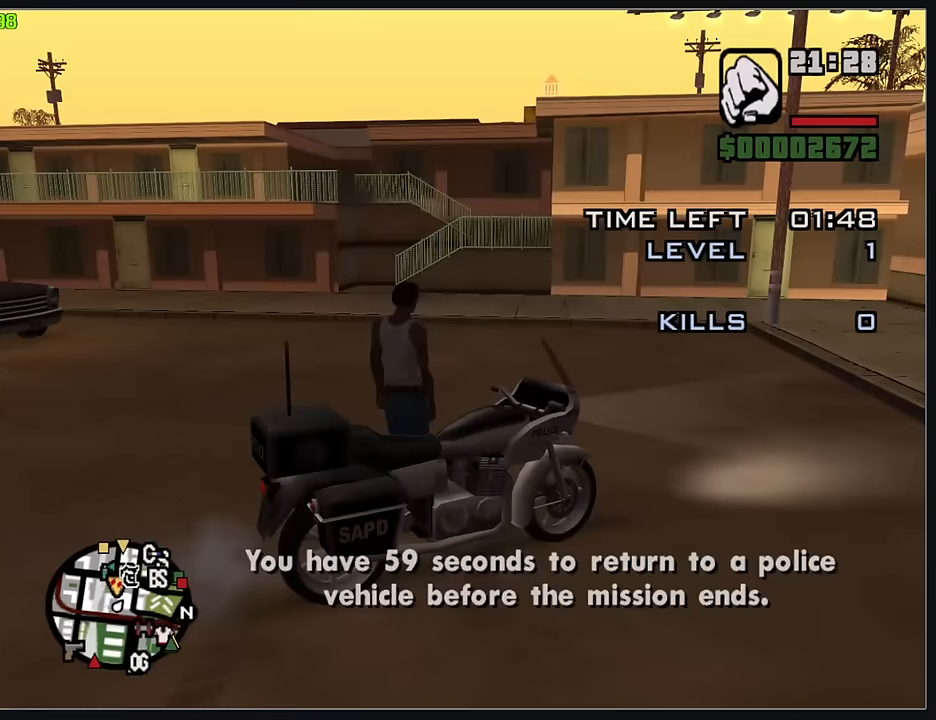
{"keys": ["w"], "mouse": [], "events": []}
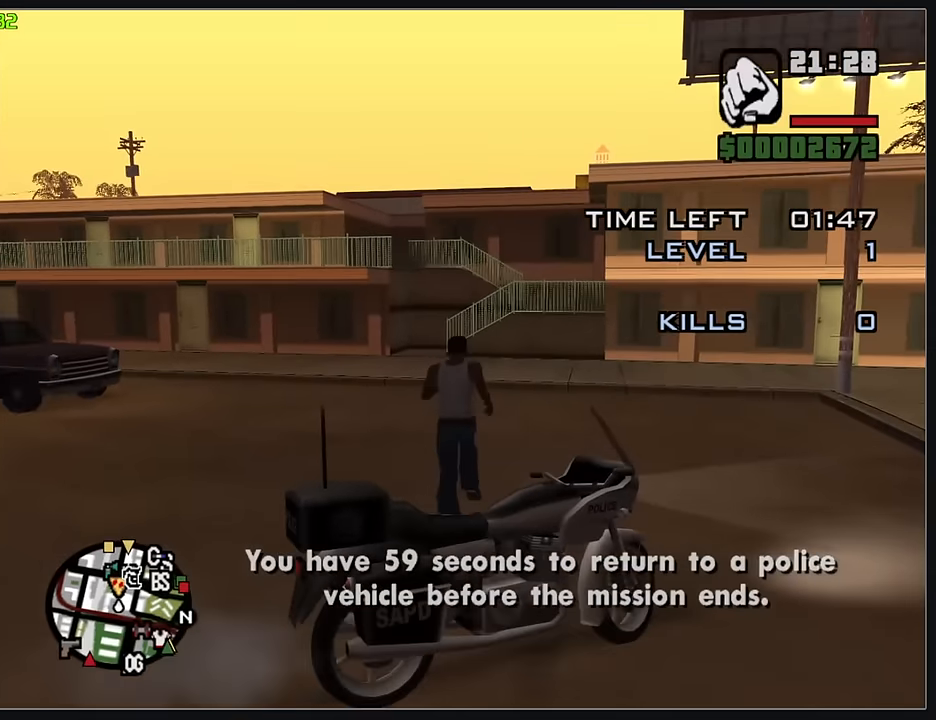
{"keys": ["w"], "mouse": [], "events": []}
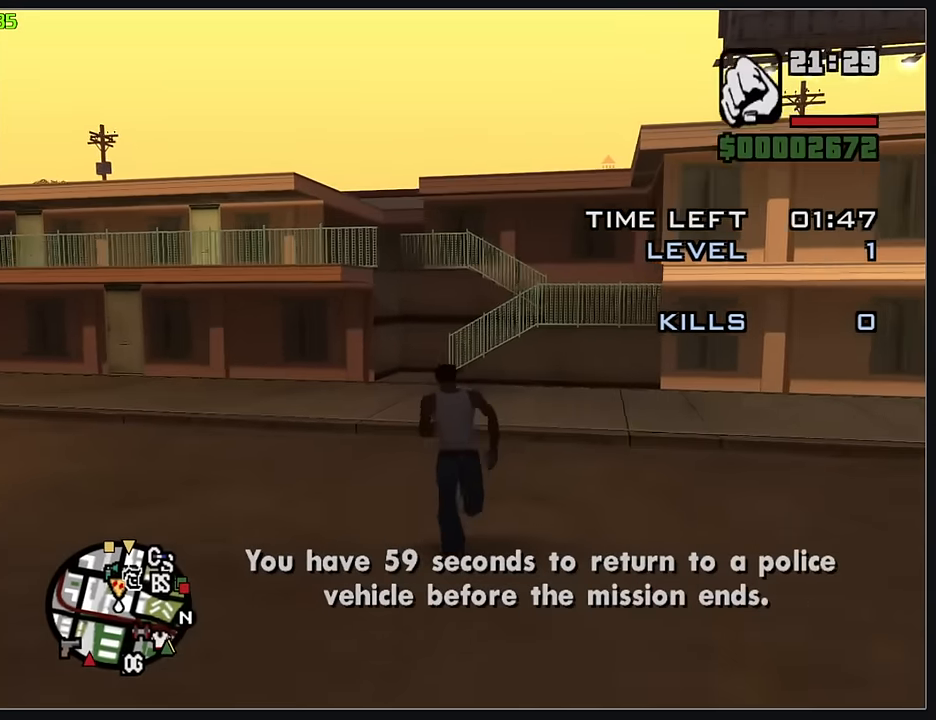
{"keys": ["w"], "mouse": [], "events": []}
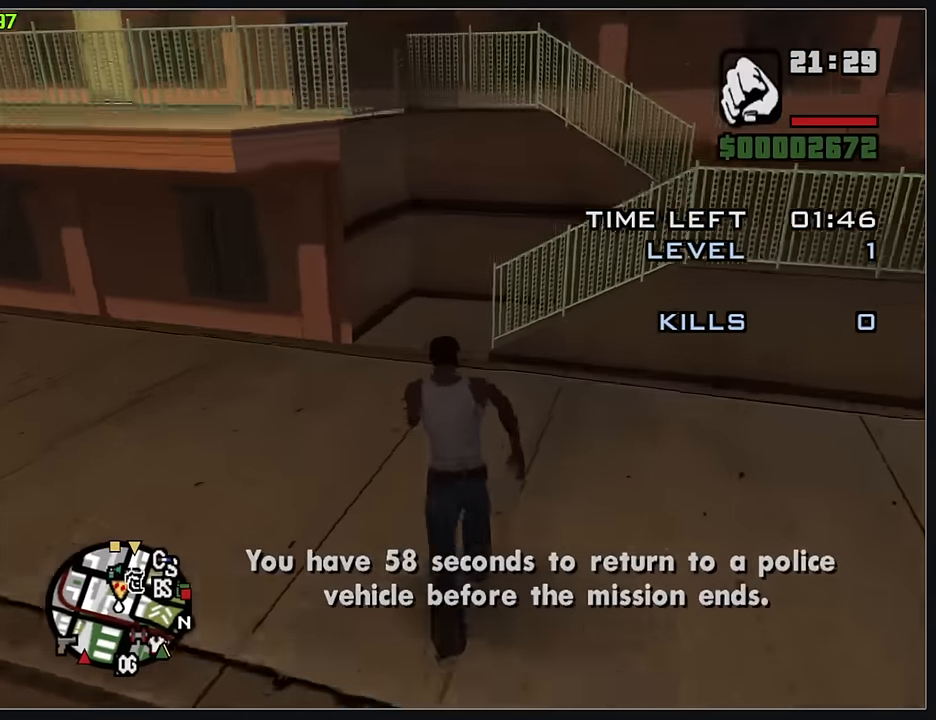
{"keys": ["d", "w"], "mouse": [], "events": [[317, "d", "down"]]}
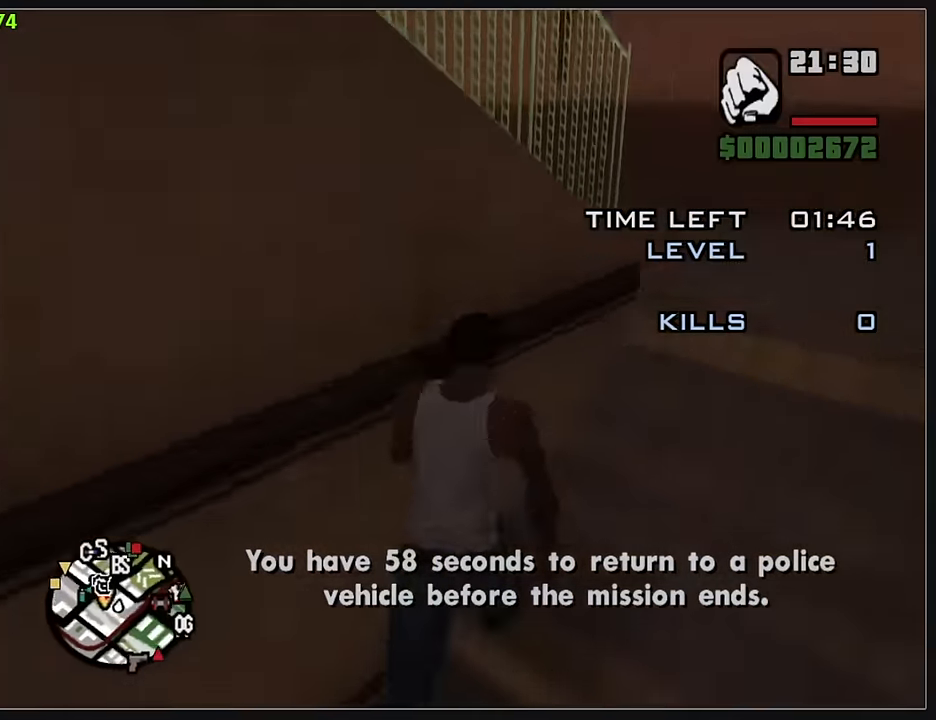
{"keys": ["w"], "mouse": [], "events": [[117, "d", "up"]]}
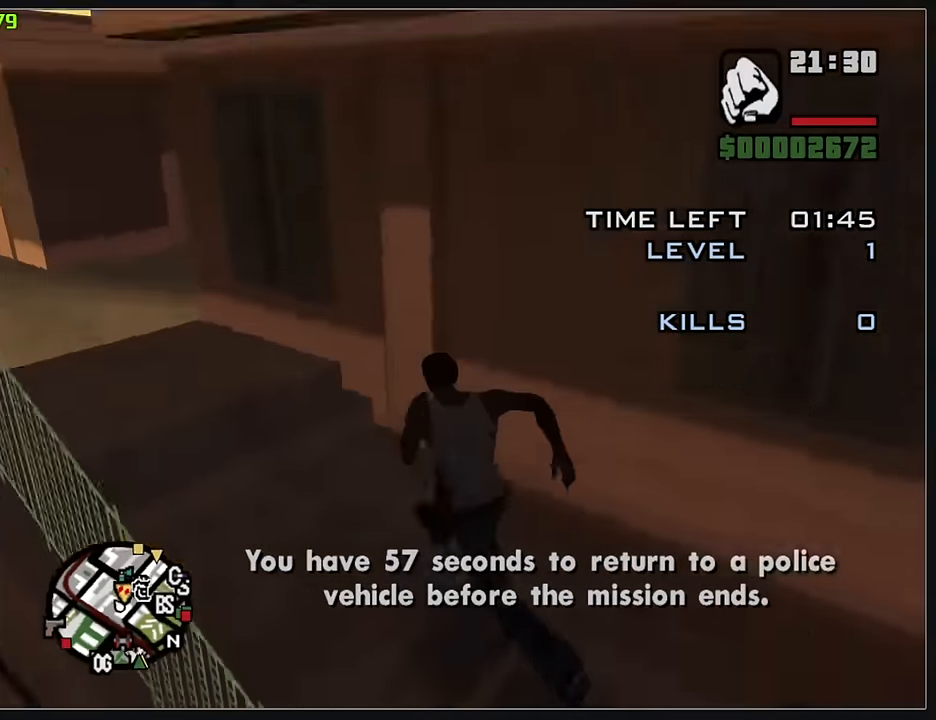
{"keys": ["w"], "mouse": [], "events": []}
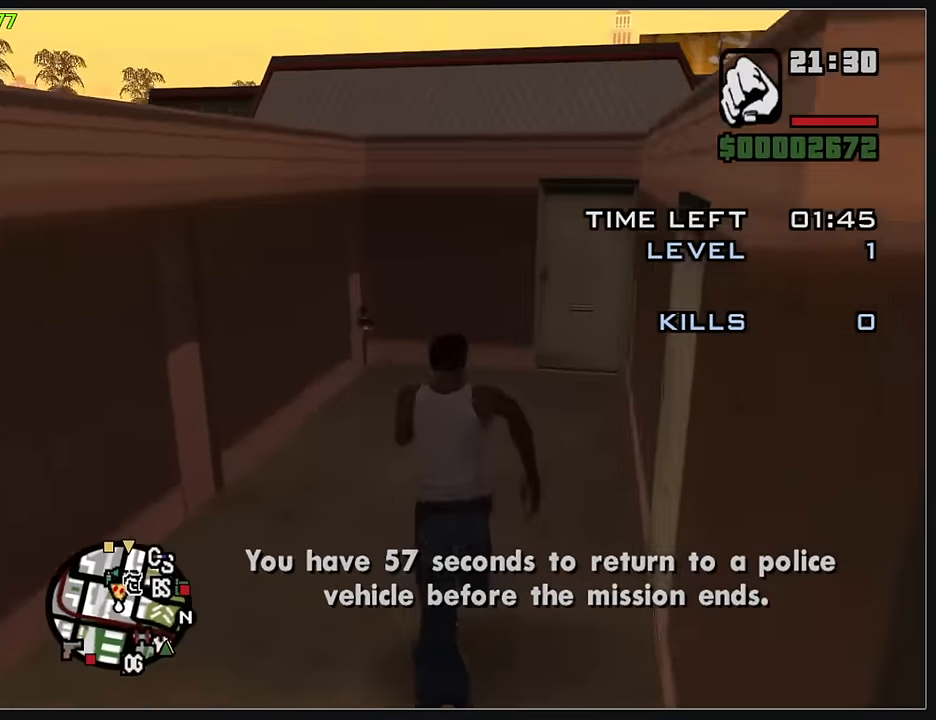
{"keys": ["w"], "mouse": [], "events": []}
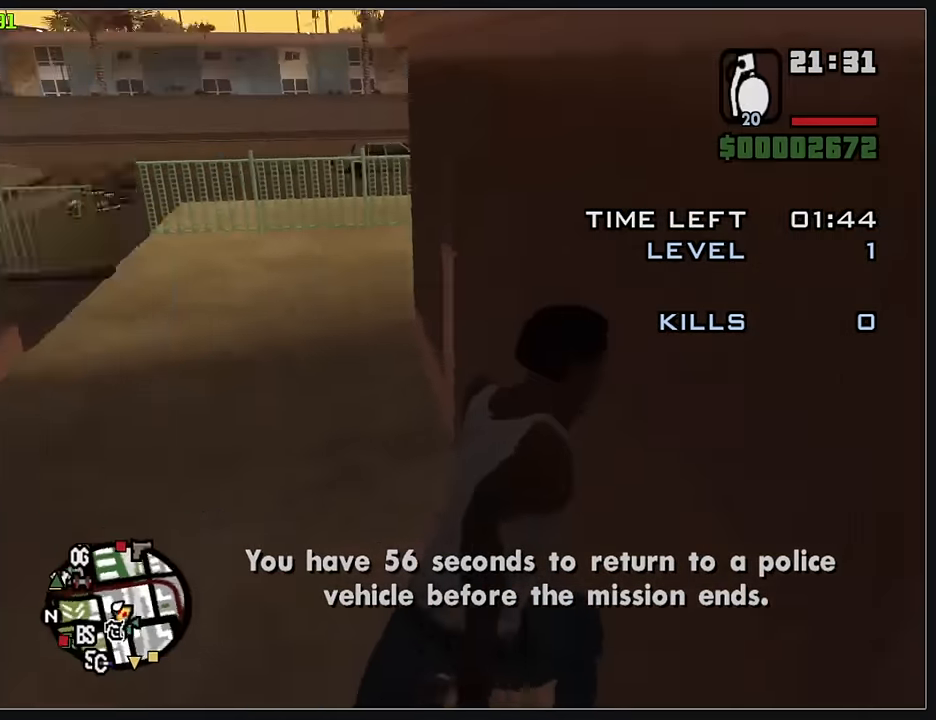
{"keys": ["w"], "mouse": [], "events": []}
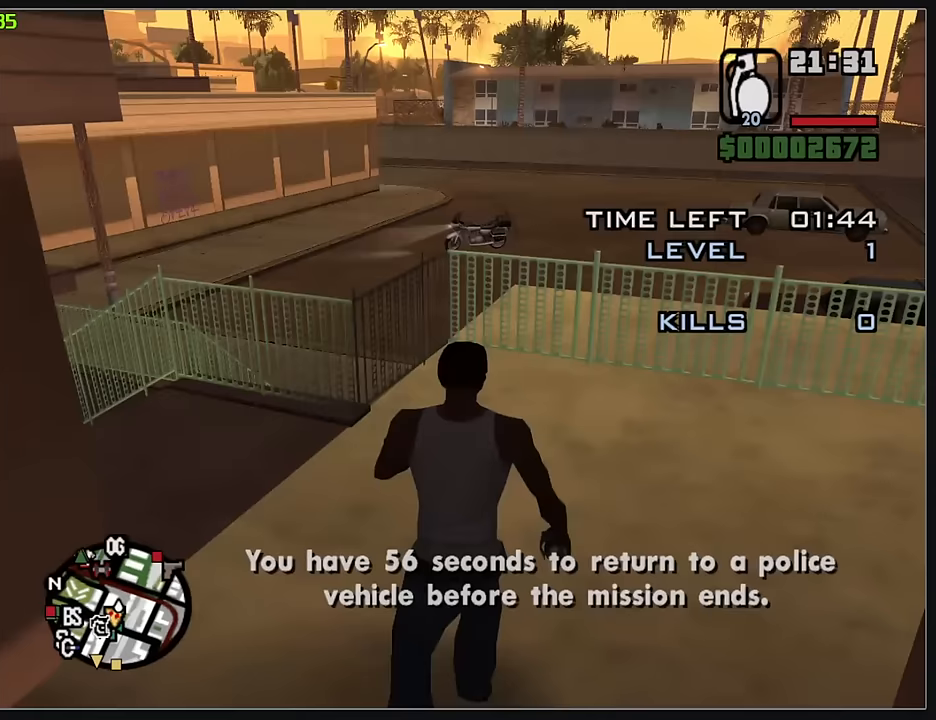
{"keys": ["w"], "mouse": [], "events": []}
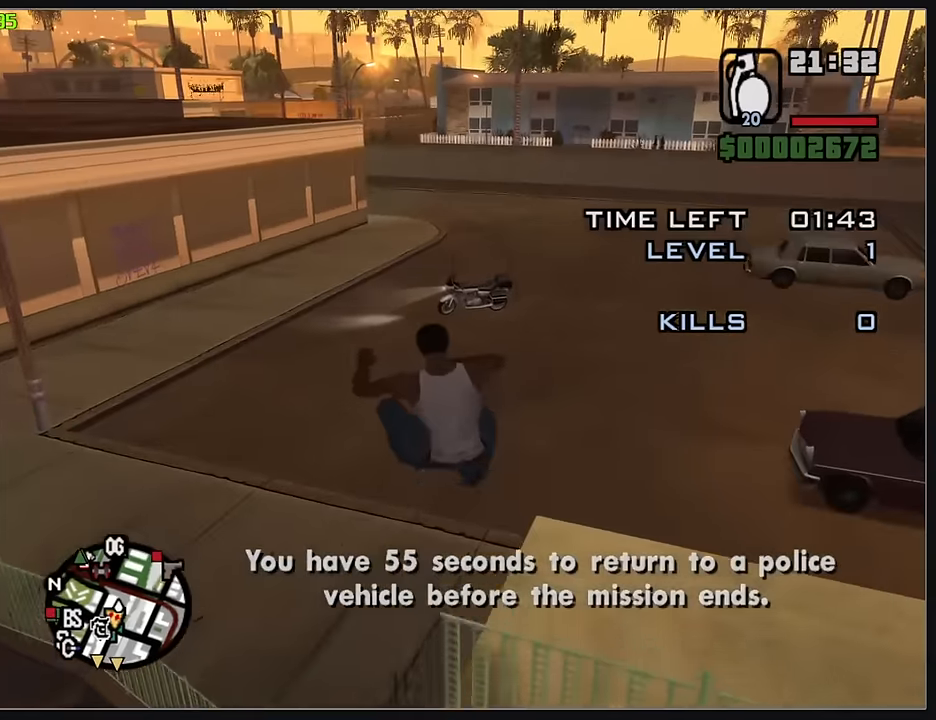
{"keys": ["w"], "mouse": [], "events": []}
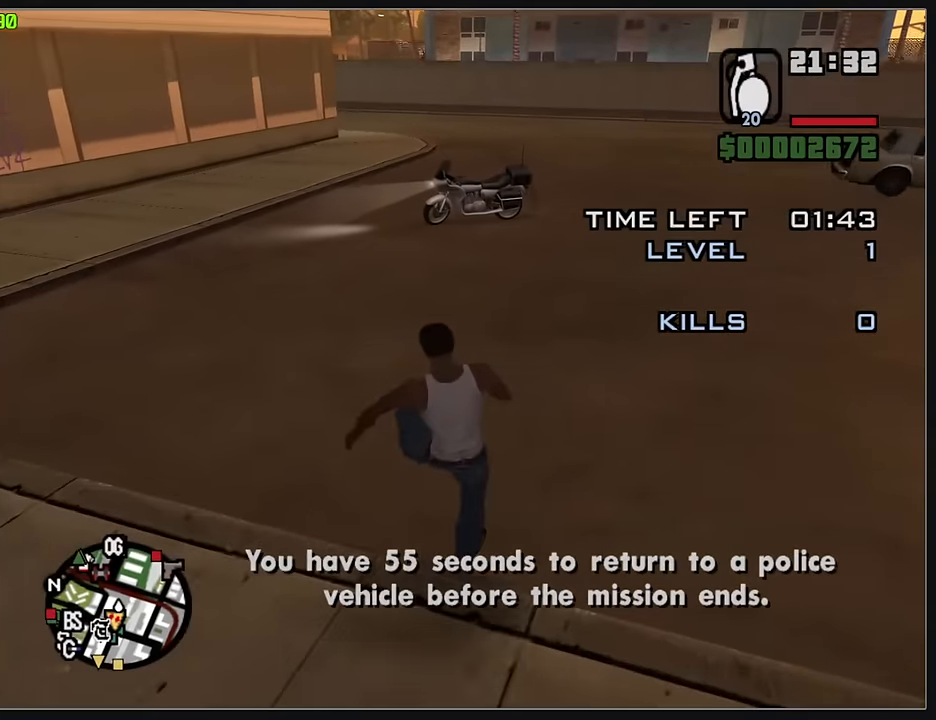
{"keys": ["w"], "mouse": [], "events": []}
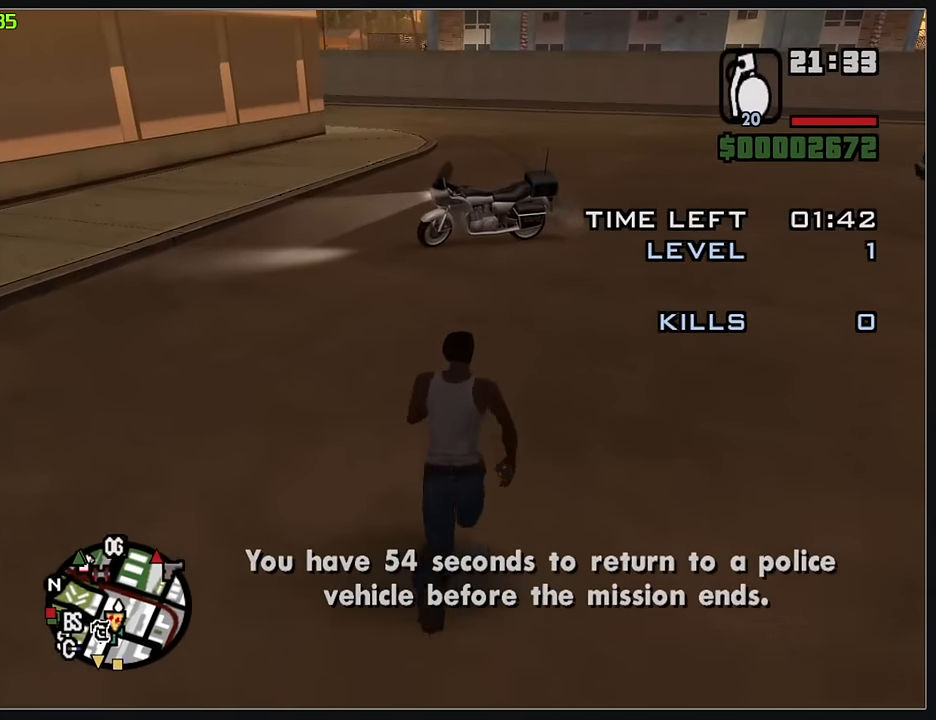
{"keys": ["w"], "mouse": [], "events": []}
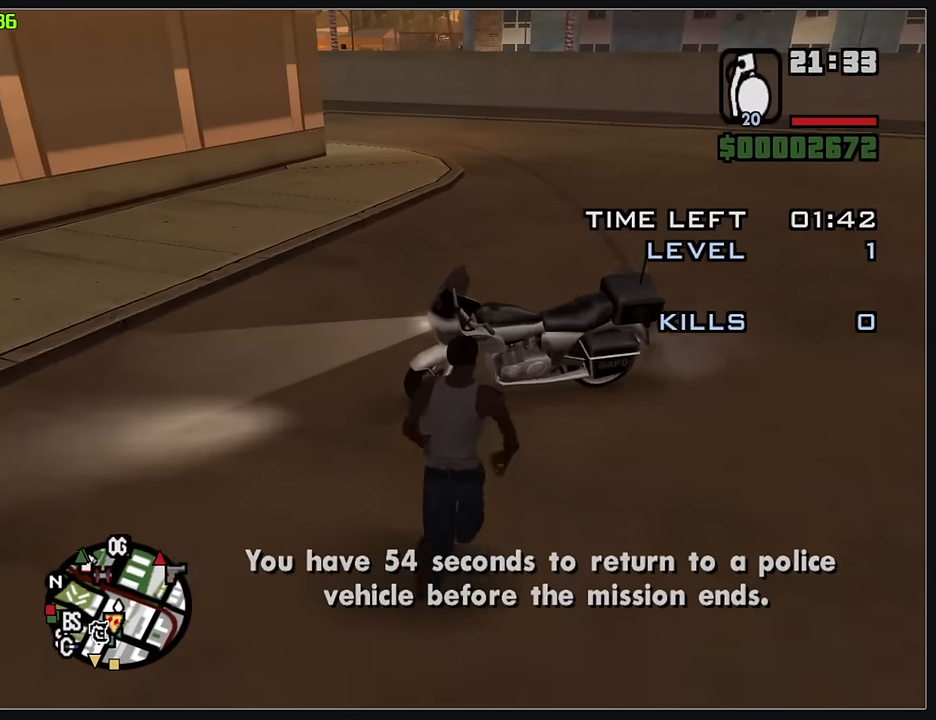
{"keys": [], "mouse": [], "events": [[483, "w", "up"]]}
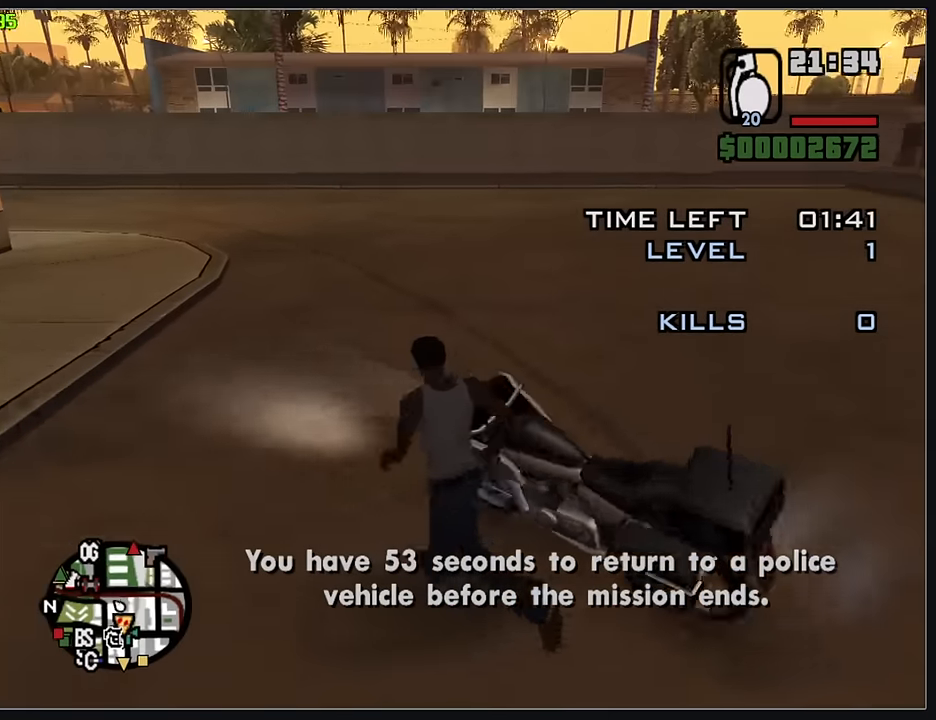
{"keys": [], "mouse": [], "events": []}
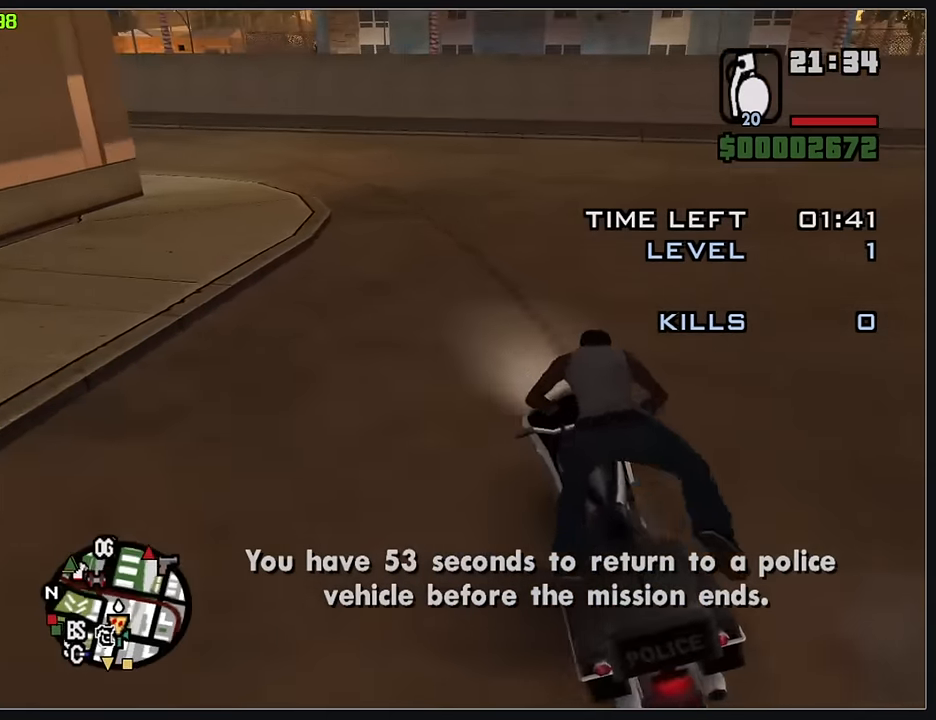
{"keys": ["w"], "mouse": [], "events": [[50, "w", "down"], [167, "mouse_right", "down"], [300, "mouse_right", "up"], [350, "mouse_right", "down"], [450, "mouse_right", "up"]]}
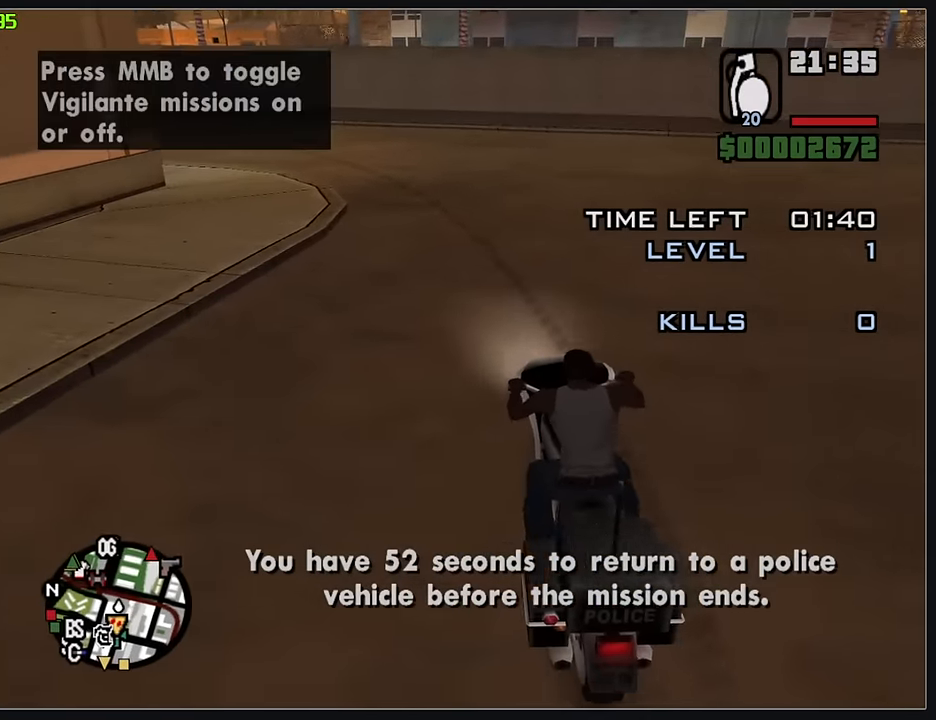
{"keys": ["w"], "mouse": [], "events": [[33, "mouse_right", "down"], [133, "mouse_right", "up"], [217, "mouse_right", "down"], [333, "mouse_right", "up"], [383, "mouse_right", "down"], [483, "mouse_right", "up"]]}
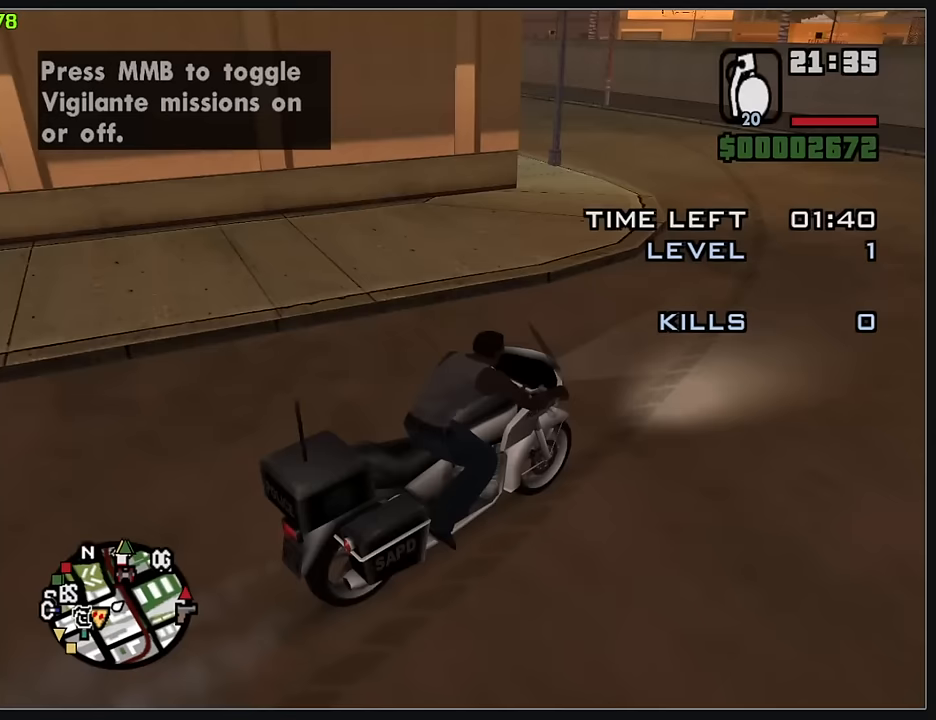
{"keys": ["w"], "mouse": ["right"], "events": [[433, "mouse_right", "down"]]}
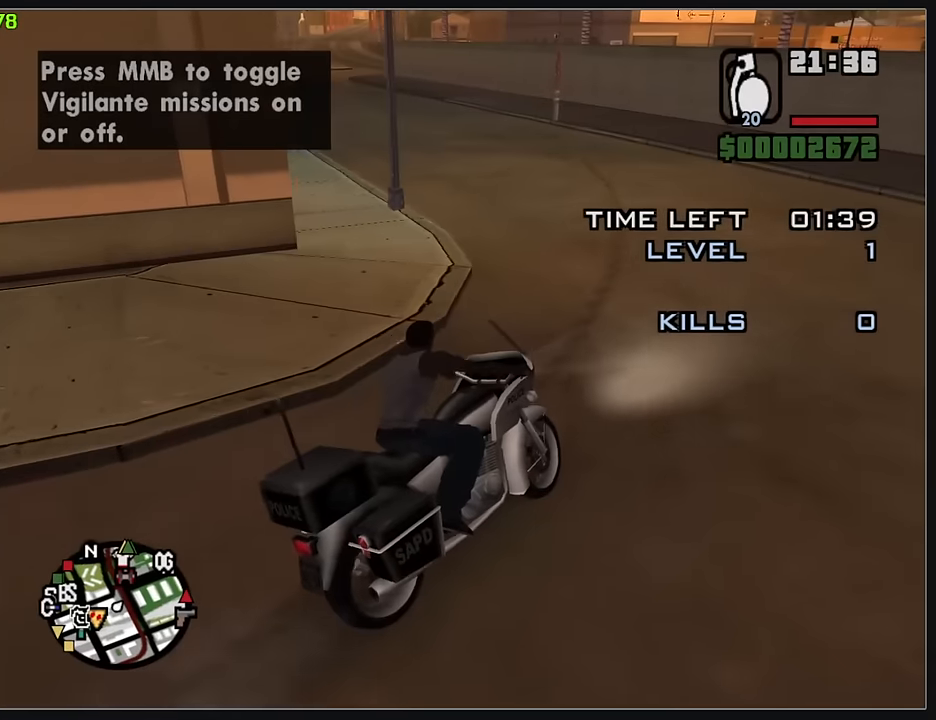
{"keys": ["w"], "mouse": ["right"], "events": [[33, "mouse_right", "up"], [83, "mouse_right", "down"], [200, "mouse_right", "up"], [267, "mouse_right", "down"], [383, "mouse_right", "up"], [450, "mouse_right", "down"]]}
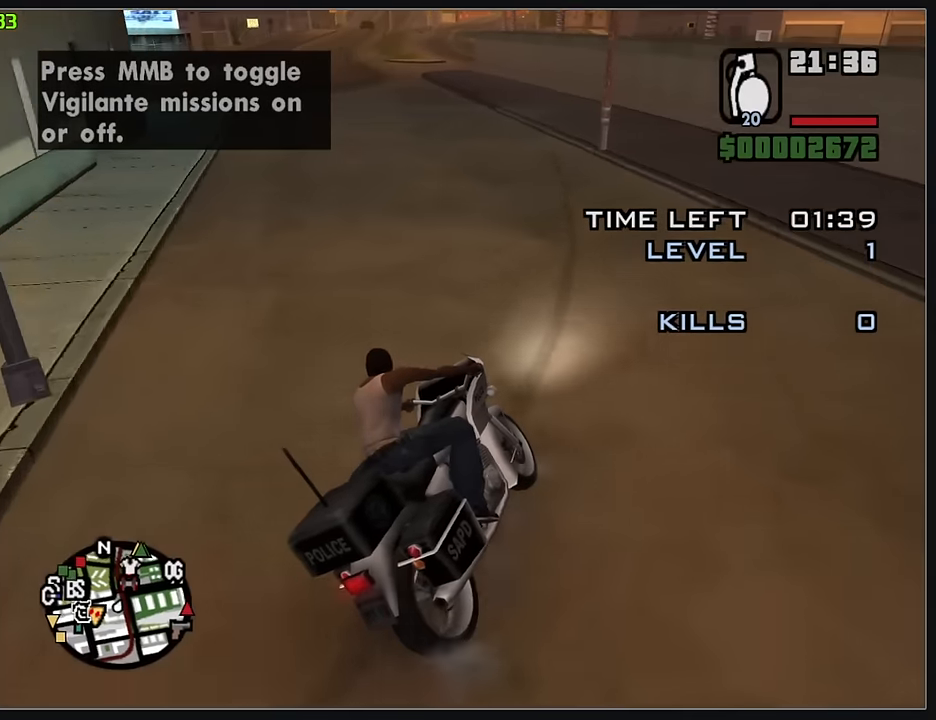
{"keys": ["w"], "mouse": ["right"], "events": [[67, "mouse_right", "up"], [133, "mouse_right", "down"], [250, "mouse_right", "up"], [317, "mouse_right", "down"], [433, "mouse_right", "up"], [483, "mouse_right", "down"]]}
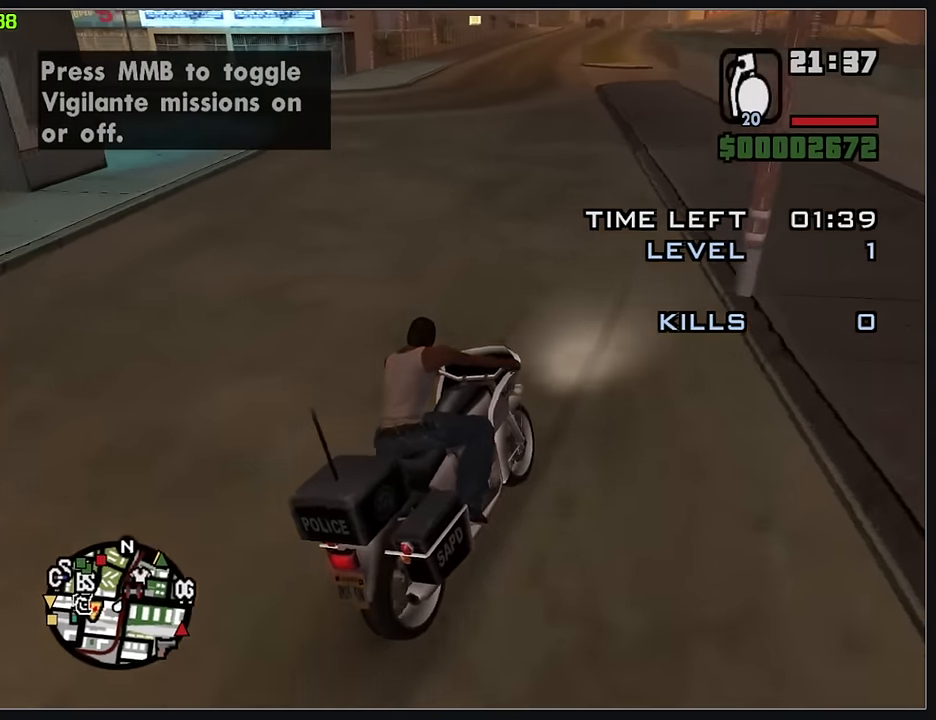
{"keys": ["w"], "mouse": [], "events": [[100, "mouse_right", "up"], [183, "mouse_right", "down"], [283, "mouse_right", "up"], [350, "mouse_right", "down"], [467, "mouse_right", "up"]]}
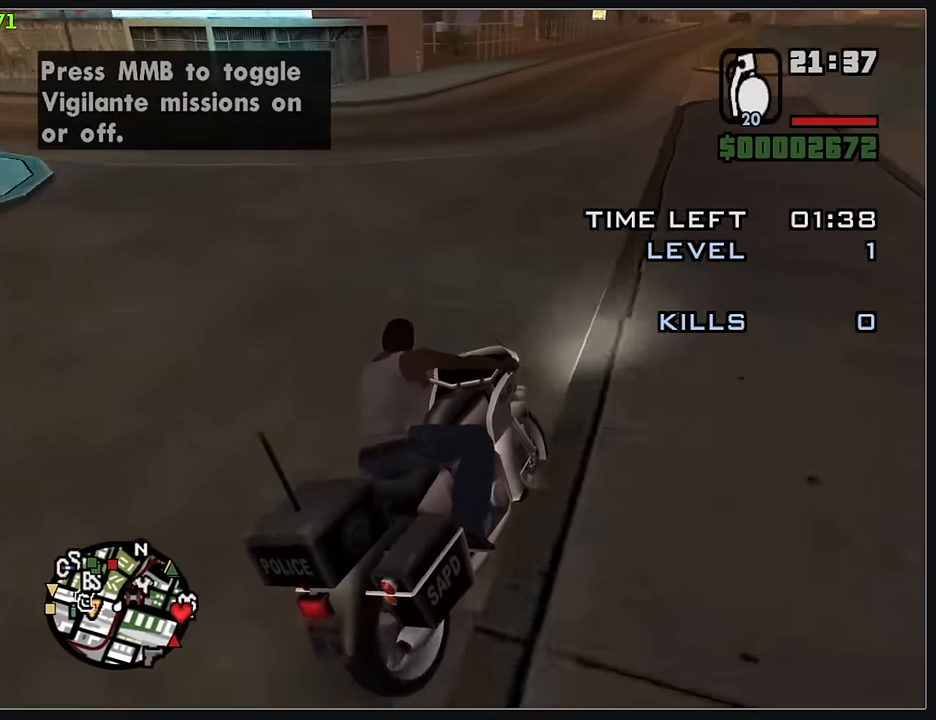
{"keys": ["w"], "mouse": [], "events": [[50, "mouse_right", "down"], [167, "mouse_right", "up"], [233, "mouse_right", "down"], [367, "mouse_right", "up"]]}
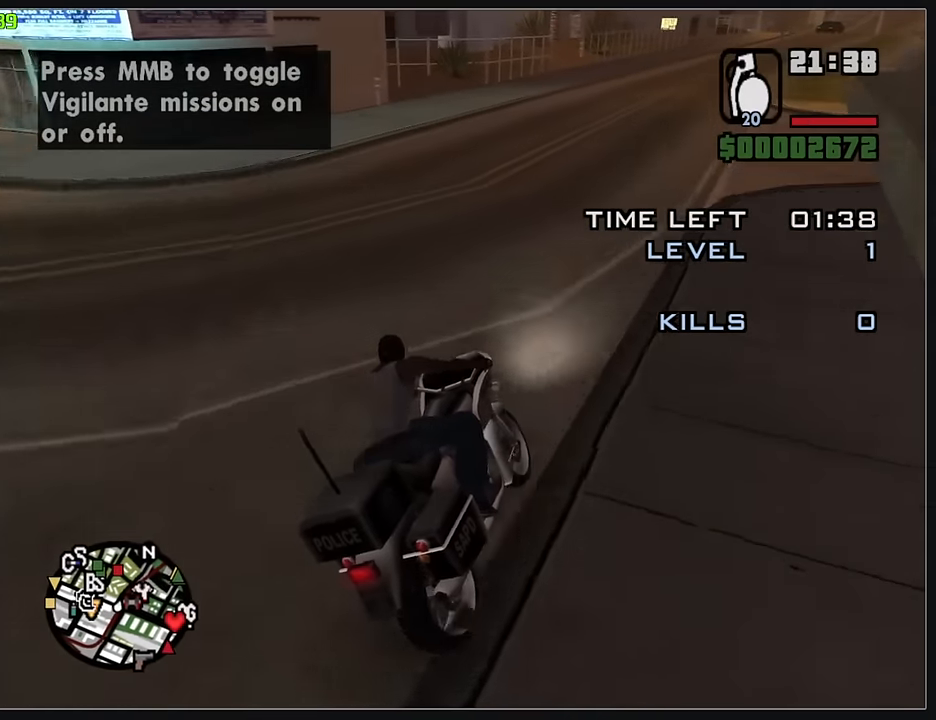
{"keys": ["w"], "mouse": [], "events": []}
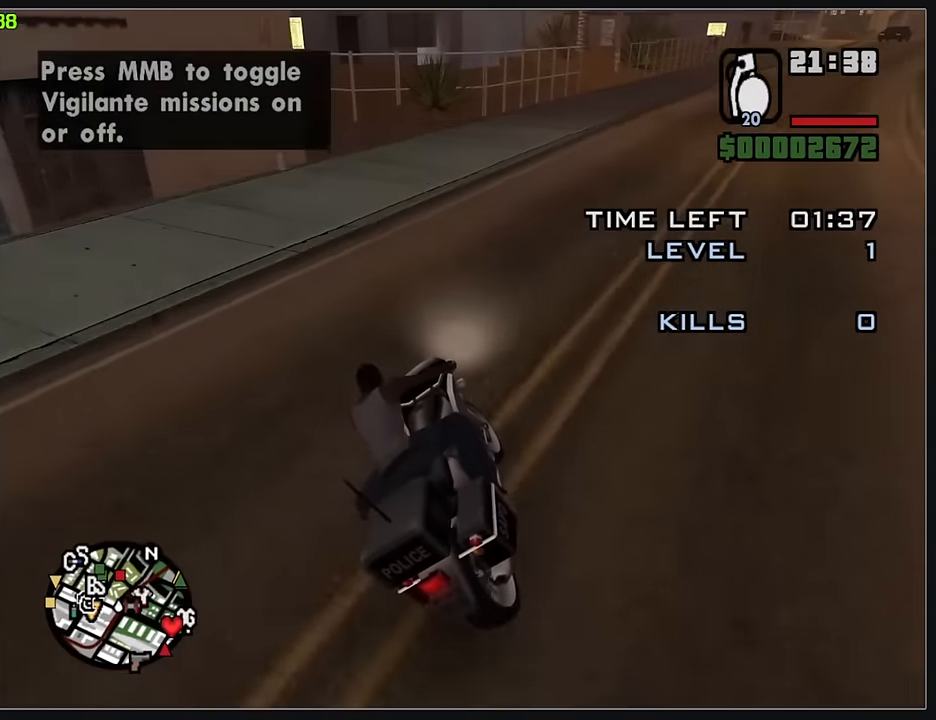
{"keys": ["w"], "mouse": [], "events": []}
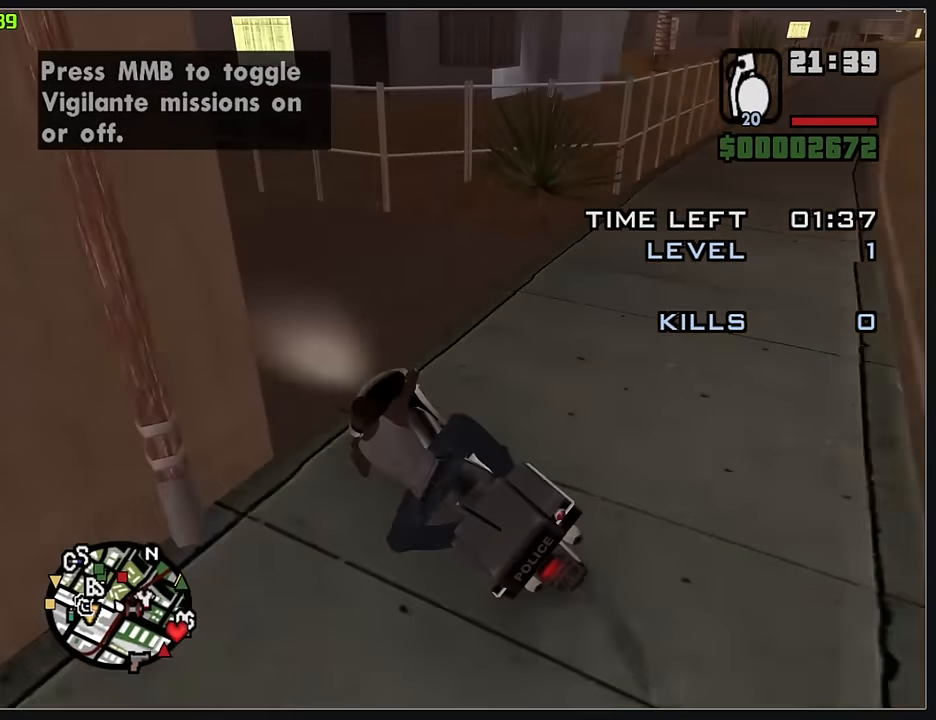
{"keys": ["w"], "mouse": [], "events": [[367, "mouse_right", "down"], [483, "mouse_right", "up"]]}
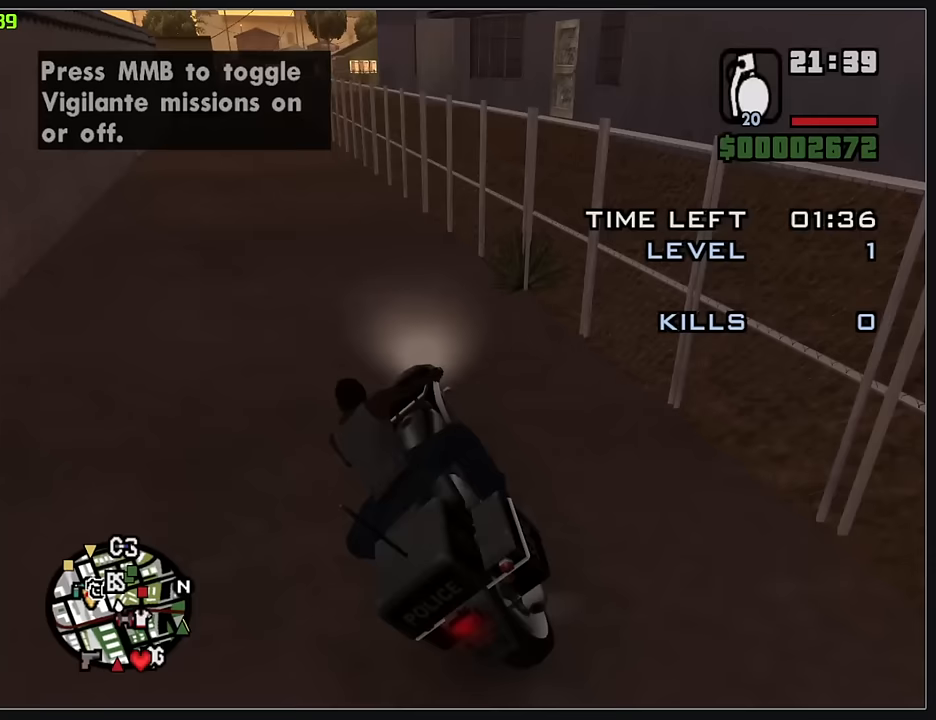
{"keys": ["w"], "mouse": ["right"], "events": [[67, "mouse_right", "down"], [167, "mouse_right", "up"], [233, "mouse_right", "down"], [333, "mouse_right", "up"], [417, "mouse_right", "down"]]}
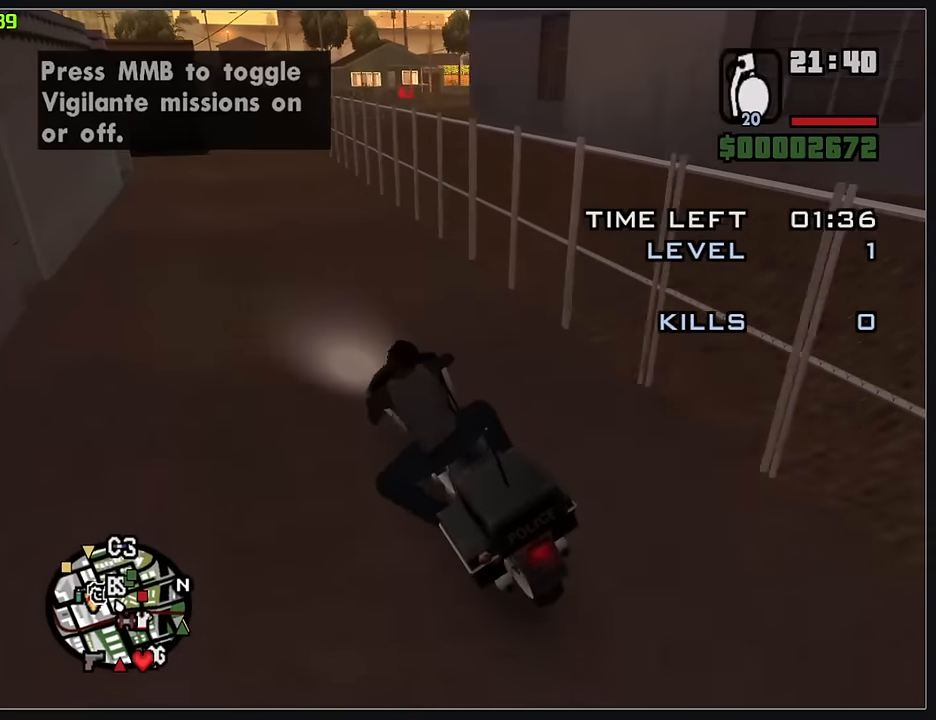
{"keys": ["d", "w"], "mouse": ["right"], "events": [[17, "mouse_right", "up"], [83, "mouse_right", "down"], [200, "mouse_right", "up"], [267, "mouse_right", "down"], [300, "d", "down"], [383, "mouse_right", "up"], [450, "mouse_right", "down"]]}
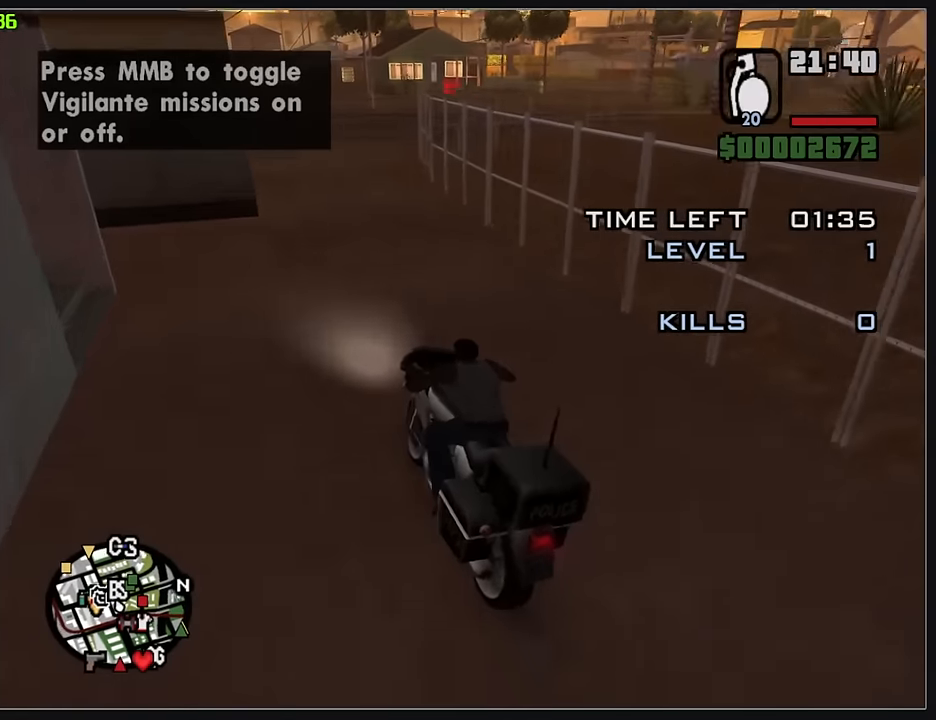
{"keys": ["d", "w"], "mouse": ["right"], "events": [[67, "mouse_right", "up"], [133, "mouse_right", "down"], [233, "mouse_right", "up"], [317, "mouse_right", "down"], [417, "mouse_right", "up"], [500, "mouse_right", "down"]]}